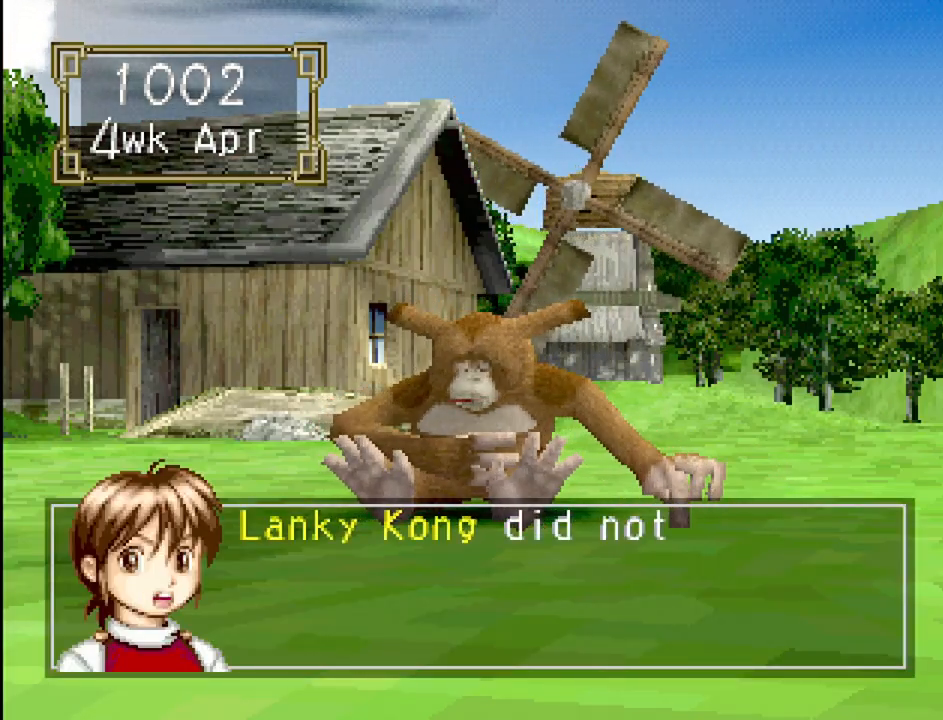
Gameplay with a controller (PlayStation layout); each line is a JSON object with the inputs held at the frame after it. "events" lists button and stick changes between this image and that frame as [ms after this image, input, new state], when the widget could be followed in between. Not read: L3 R3.
{"buttons": [], "events": [[233, "CROSS", "down"], [350, "CROSS", "up"]]}
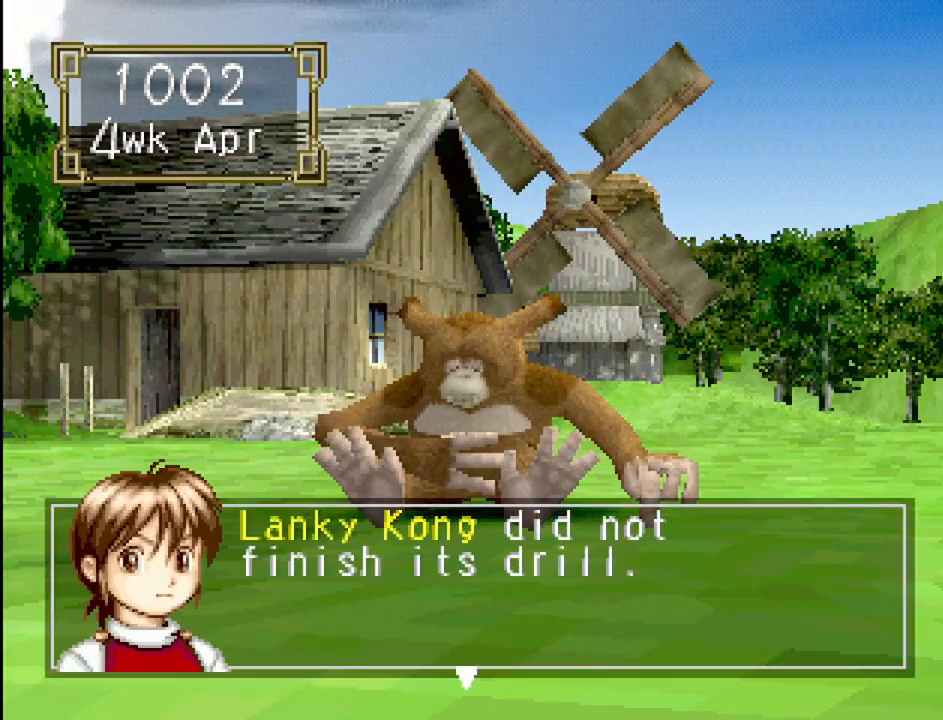
{"buttons": [], "events": [[317, "CROSS", "down"], [450, "CROSS", "up"]]}
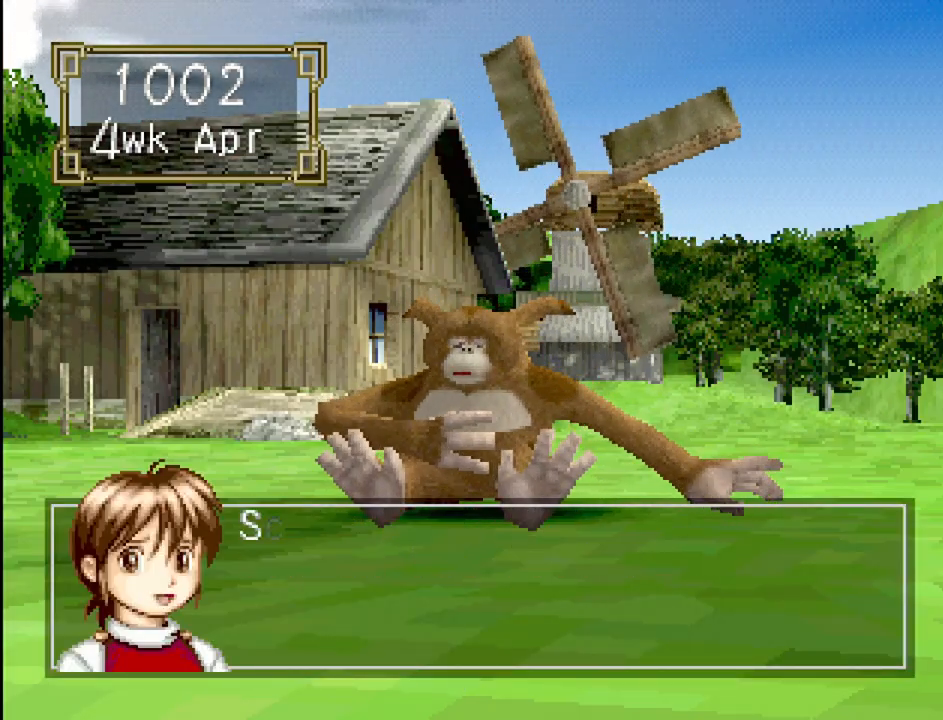
{"buttons": [], "events": [[167, "CROSS", "down"], [317, "CROSS", "up"]]}
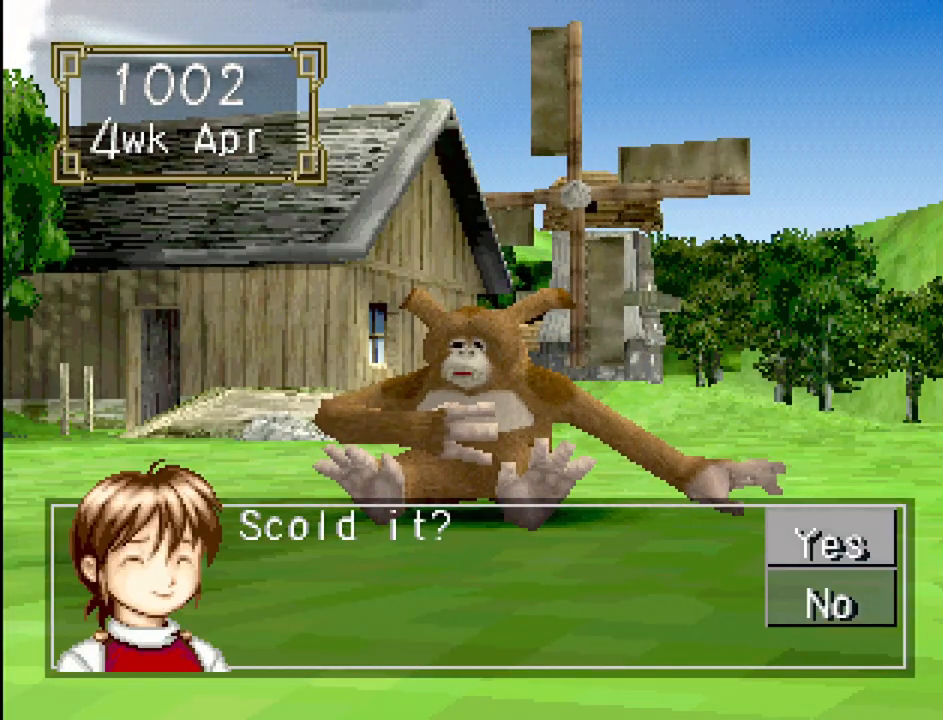
{"buttons": [], "events": []}
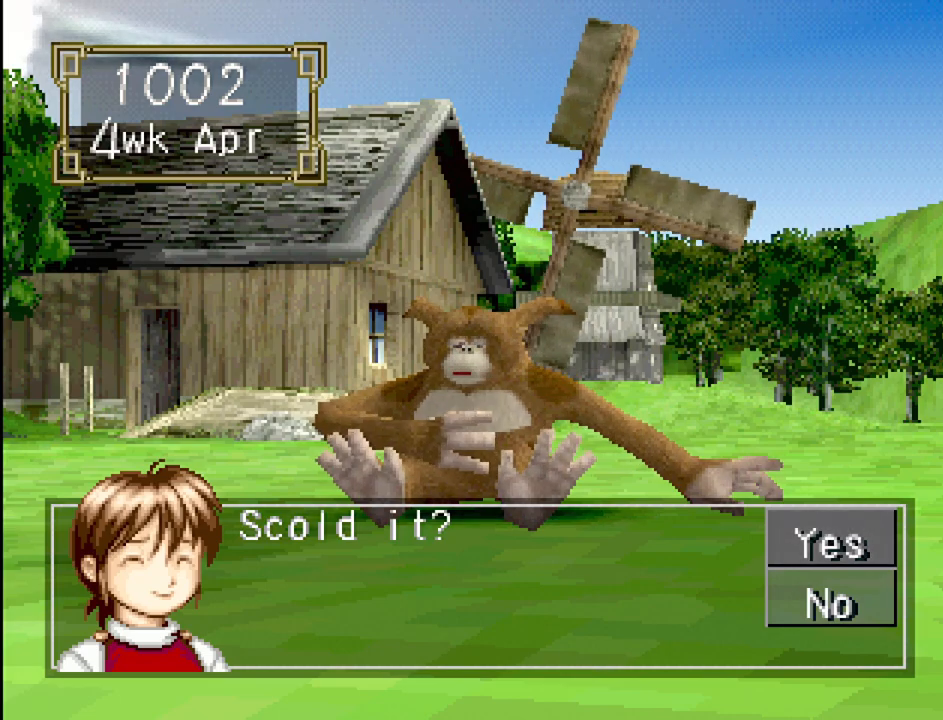
{"buttons": [], "events": []}
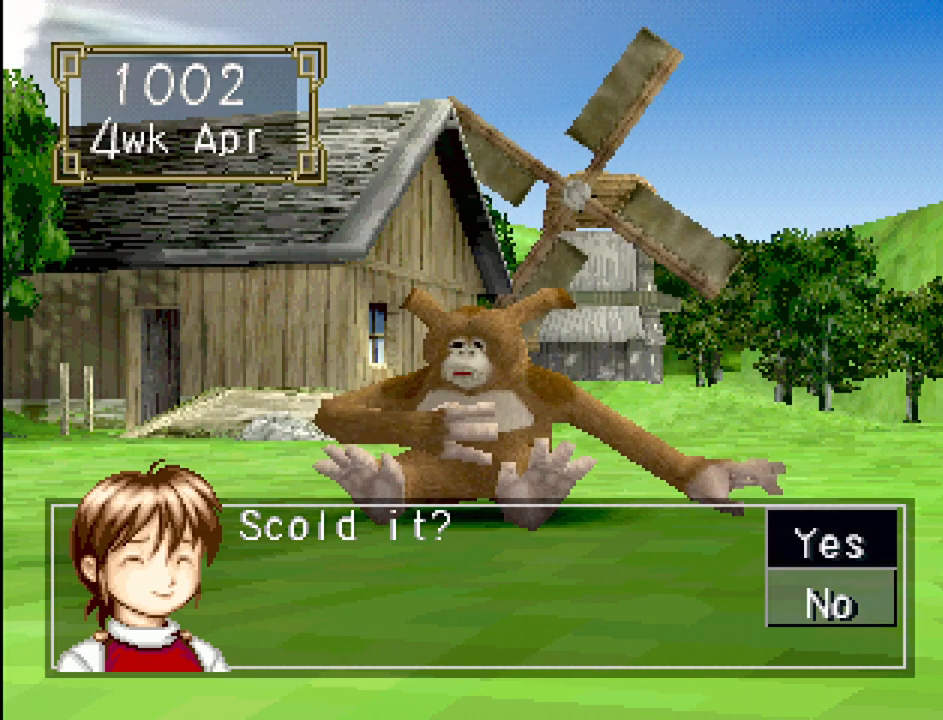
{"buttons": [], "events": [[217, "DPAD_DOWN", "down"], [483, "DPAD_DOWN", "up"]]}
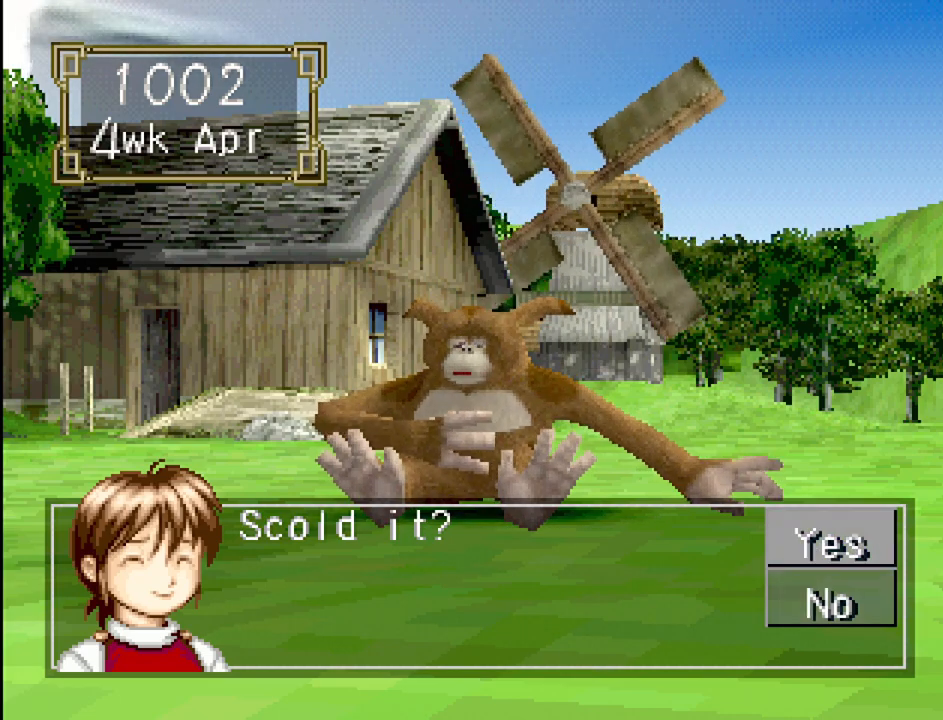
{"buttons": [], "events": []}
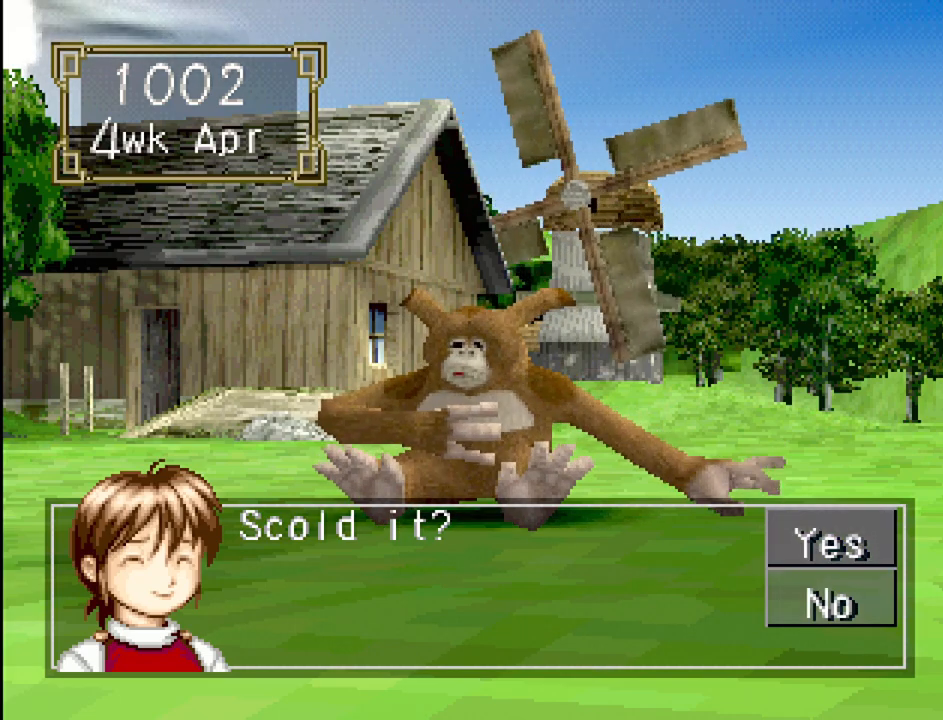
{"buttons": [], "events": [[200, "DPAD_DOWN", "down"], [300, "DPAD_DOWN", "up"]]}
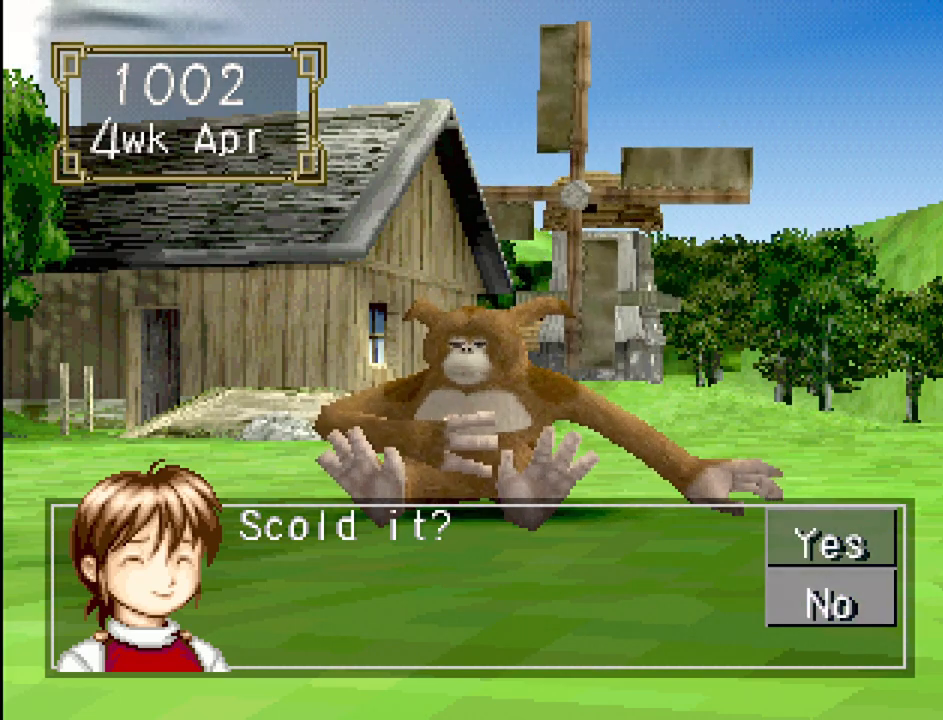
{"buttons": [], "events": [[117, "CROSS", "down"], [250, "CROSS", "up"]]}
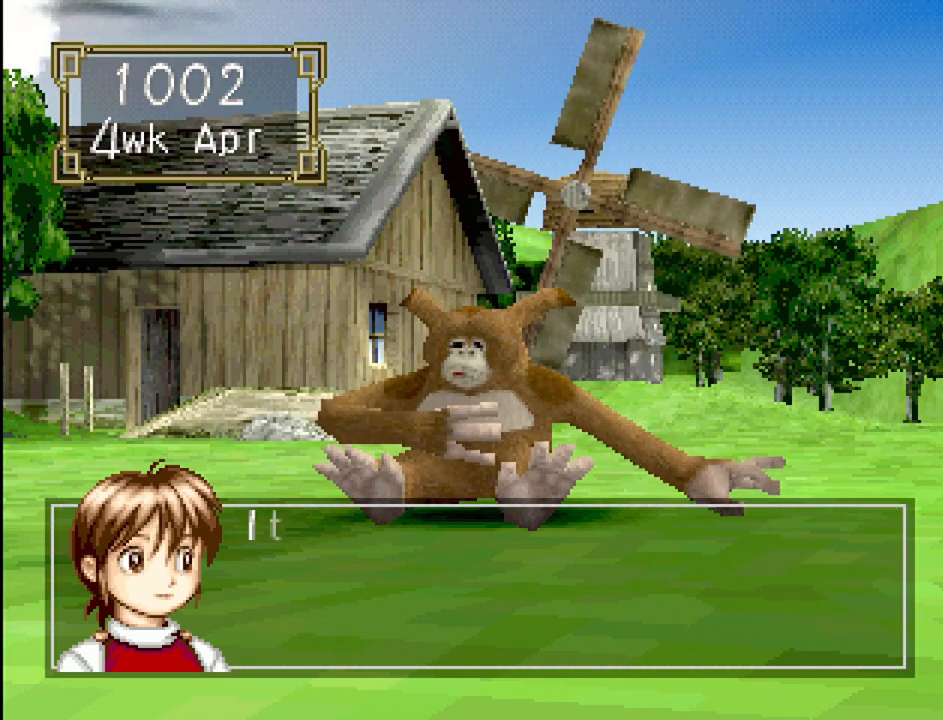
{"buttons": [], "events": []}
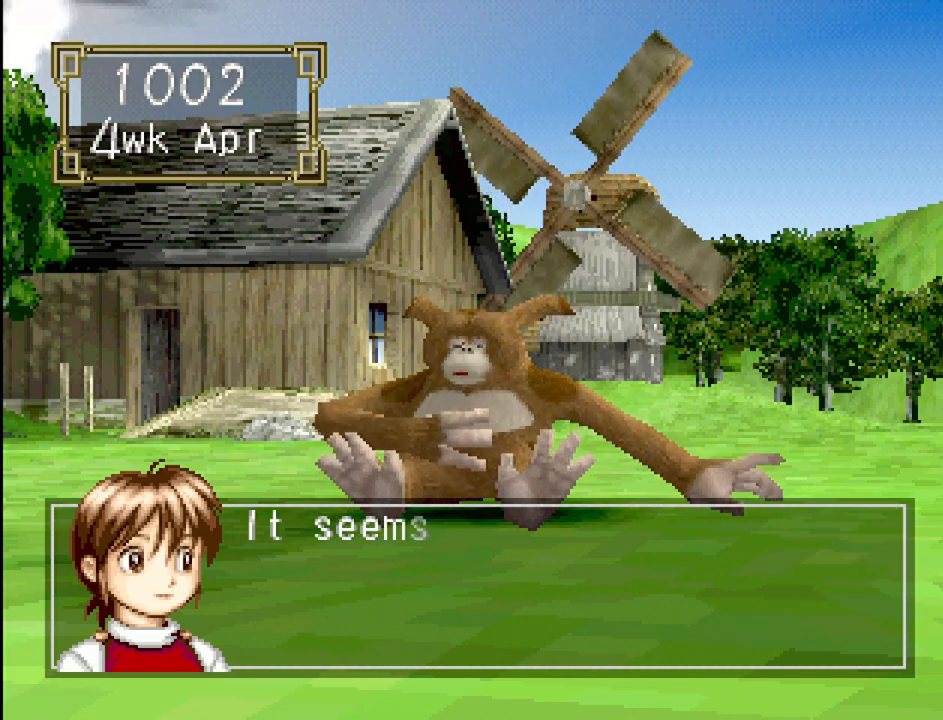
{"buttons": [], "events": []}
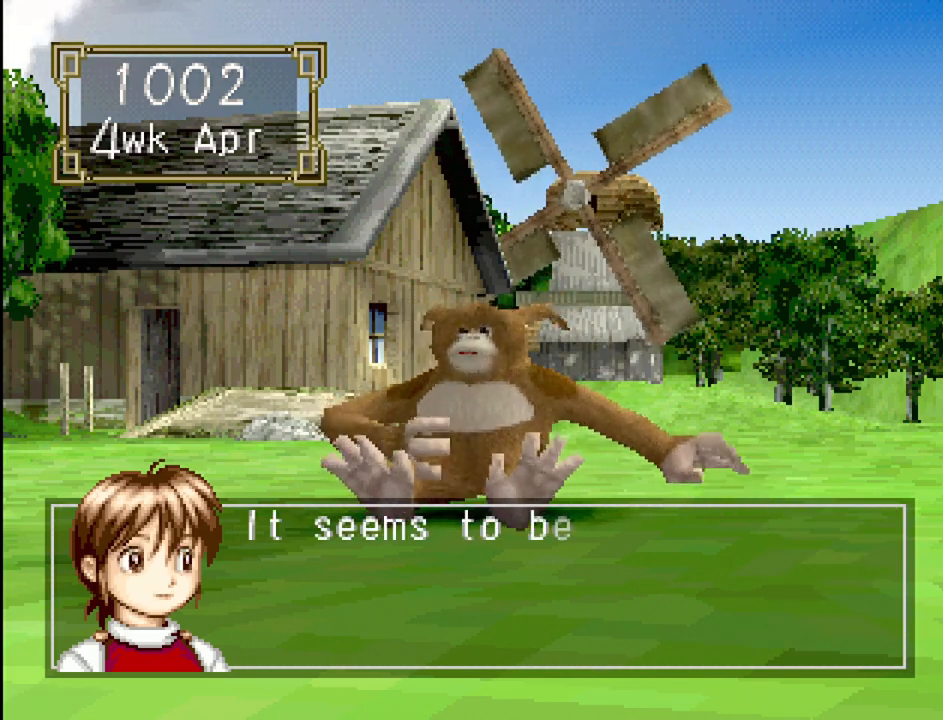
{"buttons": [], "events": []}
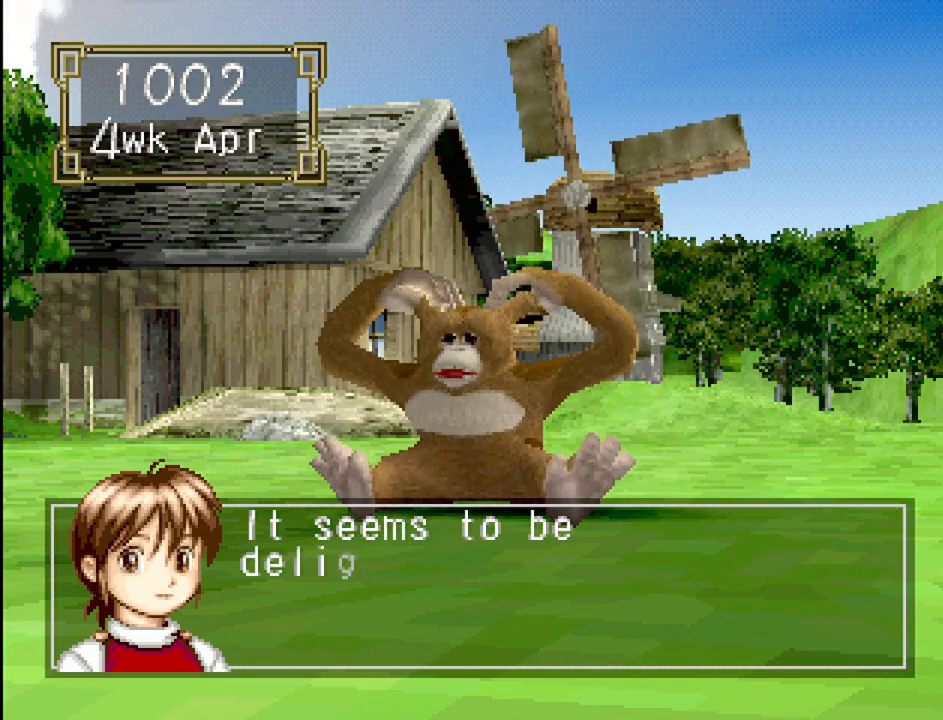
{"buttons": [], "events": []}
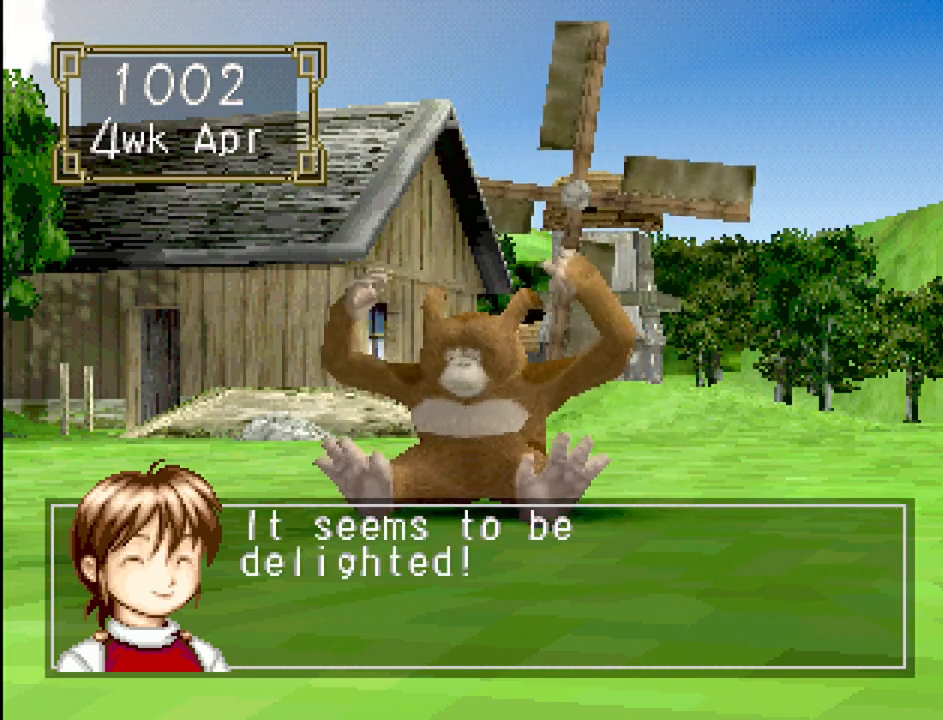
{"buttons": [], "events": []}
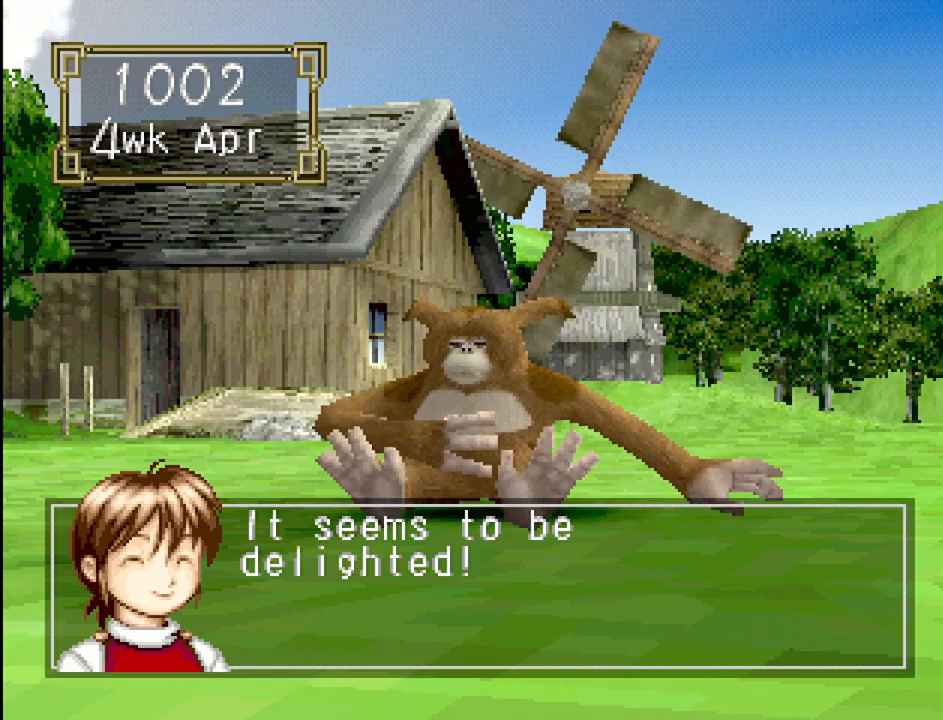
{"buttons": [], "events": []}
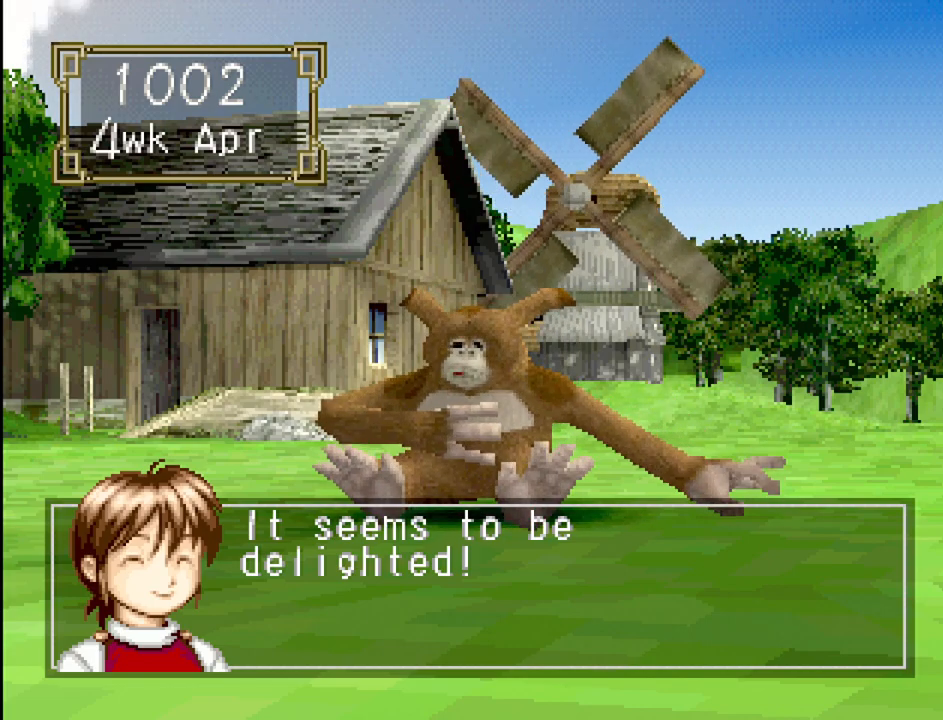
{"buttons": [], "events": []}
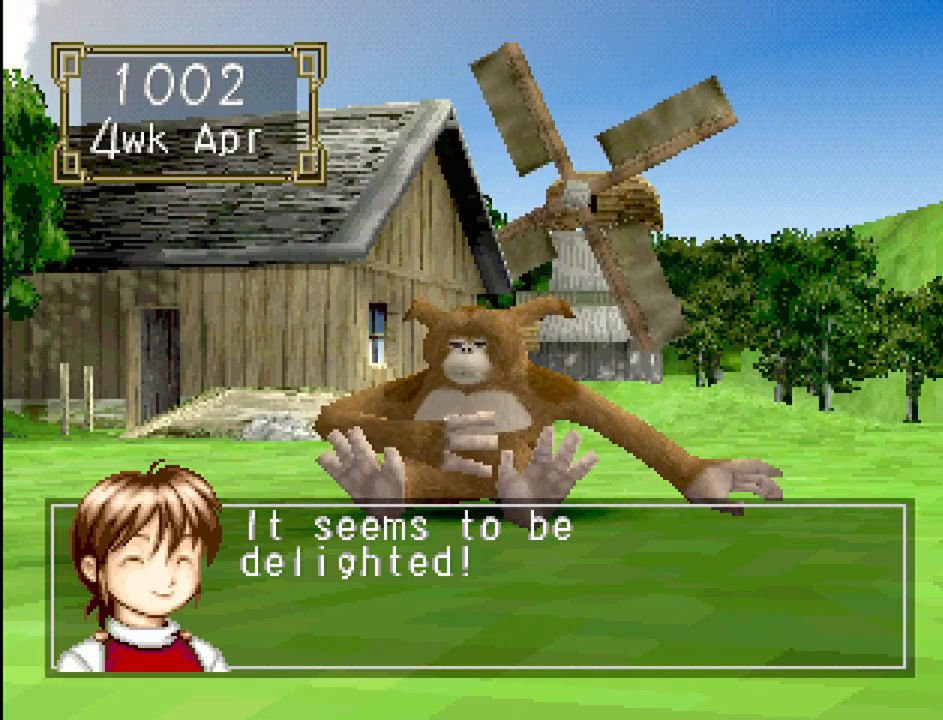
{"buttons": [], "events": [[150, "CROSS", "down"], [333, "CROSS", "up"]]}